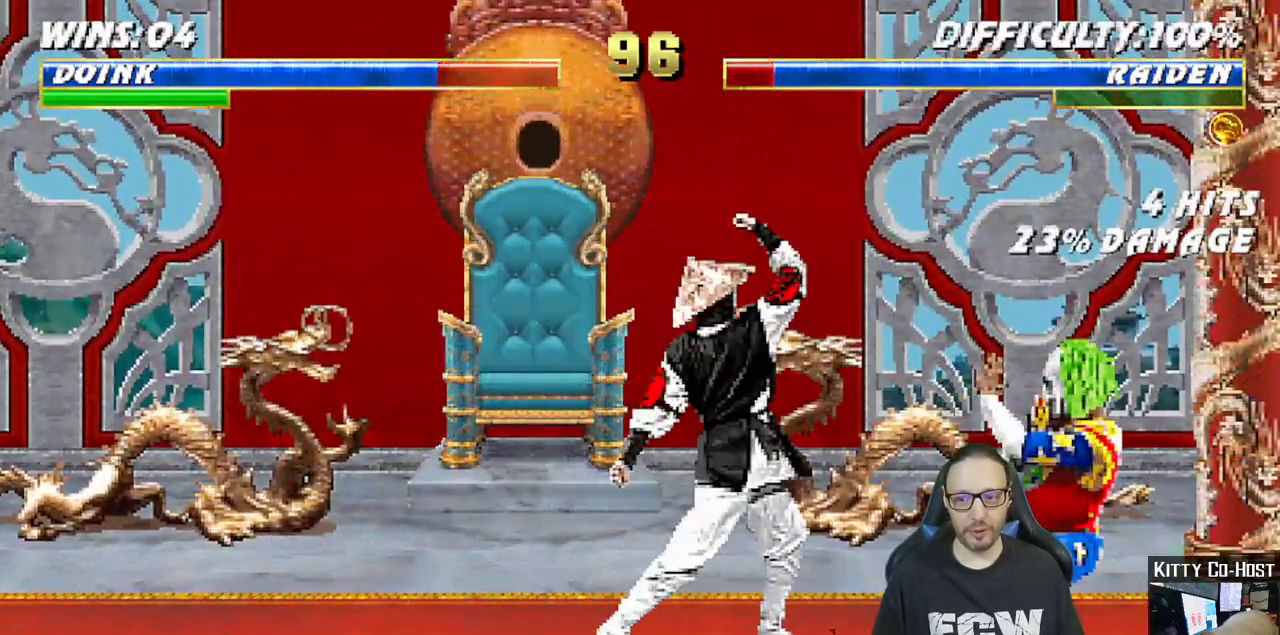
Gameplay with a controller (PlayStation layout); each line is a JSON object with the inputs held at the frame after it (dt_ms = milliseconds from this image to that frame). "events" lists button and stick changes between this image and that frame as [ms after this image, input, new state], when the widget could be followed in between.
{"dt_ms": 500, "buttons": ["R1", "DPAD_DOWN", "DPAD_RIGHT"], "left_stick": "center", "right_stick": "center", "events": [[333, "left_stick", "center"]]}
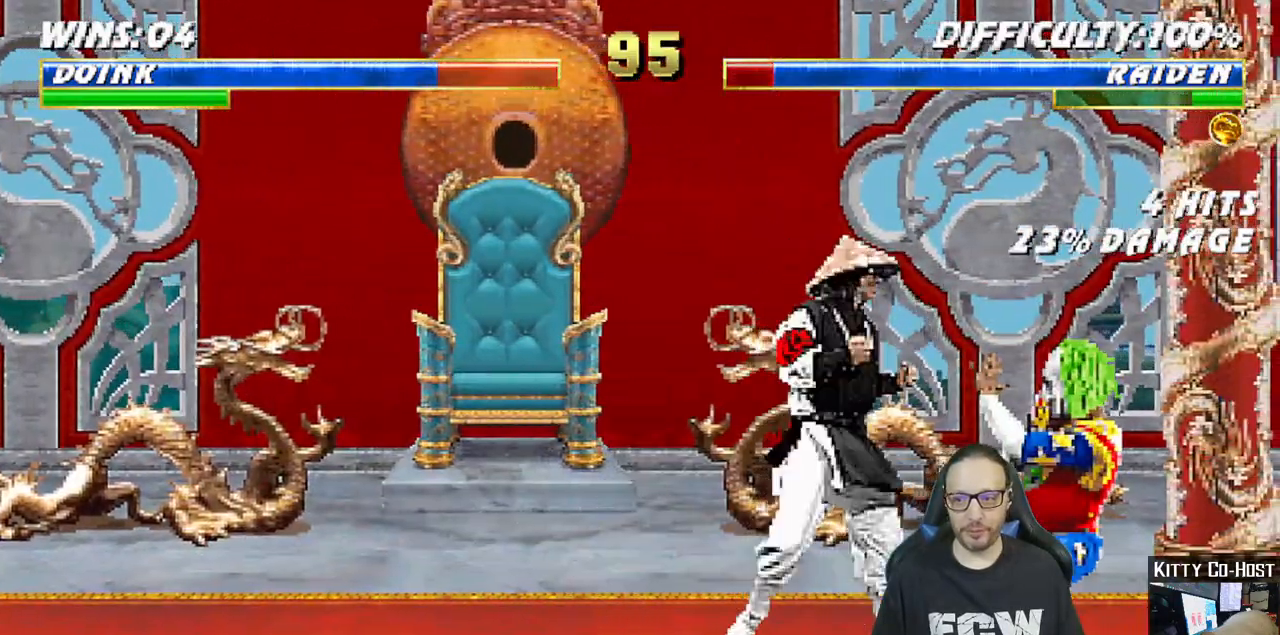
{"dt_ms": 500, "buttons": ["R1", "DPAD_DOWN", "DPAD_RIGHT"], "left_stick": "center", "right_stick": "center", "events": []}
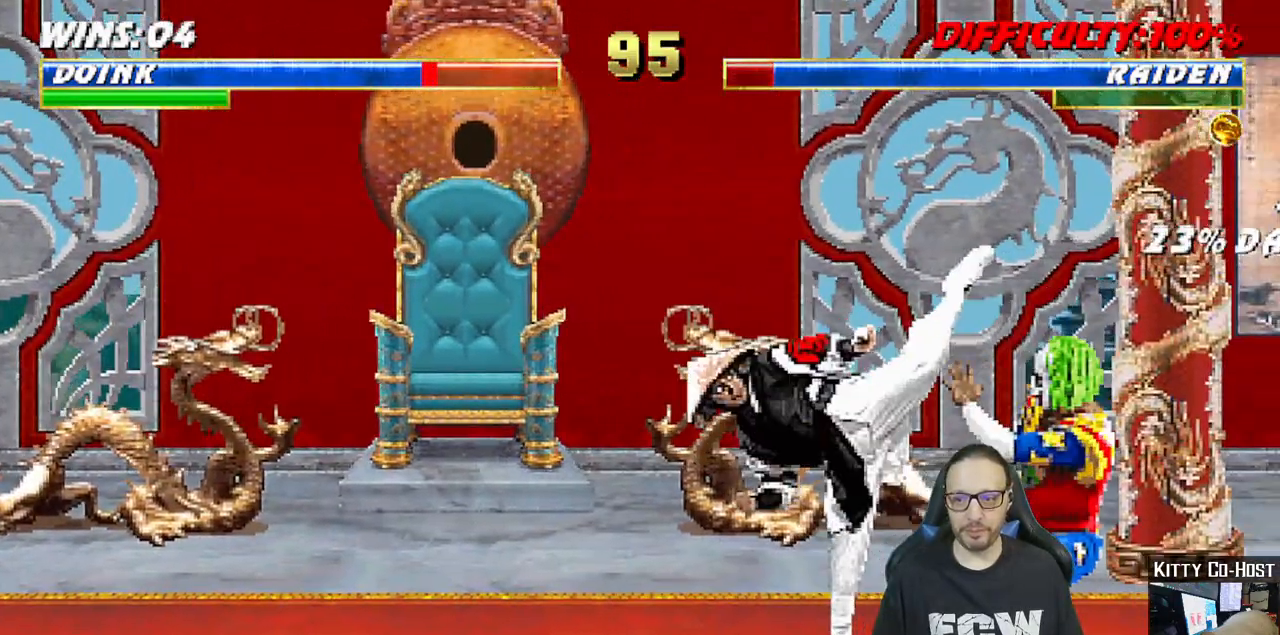
{"dt_ms": 500, "buttons": ["R1", "DPAD_RIGHT"], "left_stick": "center", "right_stick": "center", "events": [[33, "DPAD_DOWN", "up"], [83, "DPAD_RIGHT", "up"], [400, "DPAD_RIGHT", "down"]]}
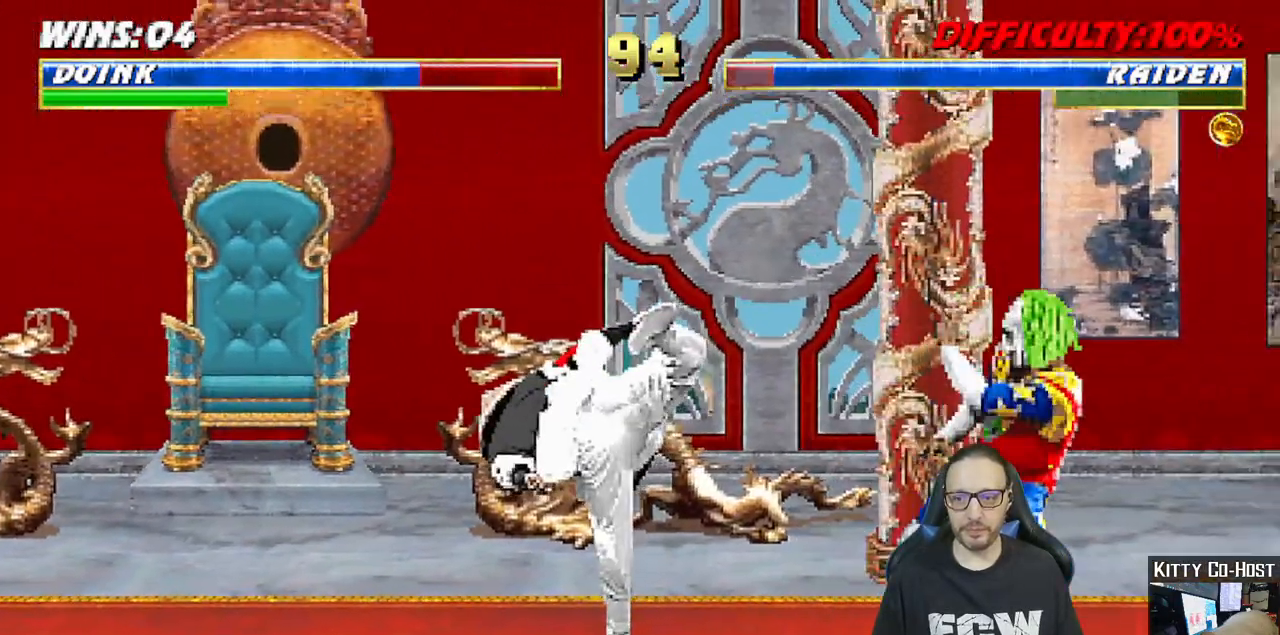
{"dt_ms": 500, "buttons": ["L1", "DPAD_UP"], "left_stick": "center", "right_stick": "center", "events": [[83, "R1", "up"], [150, "START", "down"], [183, "DPAD_RIGHT", "up"], [283, "DPAD_LEFT", "down"], [283, "L1", "down"], [300, "DPAD_LEFT", "up"], [300, "DPAD_UP", "down"], [300, "START", "up"], [317, "DPAD_LEFT", "down"], [333, "DPAD_LEFT", "up"], [367, "DPAD_LEFT", "down"], [383, "DPAD_LEFT", "up"], [417, "DPAD_LEFT", "down"], [433, "DPAD_LEFT", "up"], [467, "DPAD_LEFT", "down"], [483, "DPAD_LEFT", "up"]]}
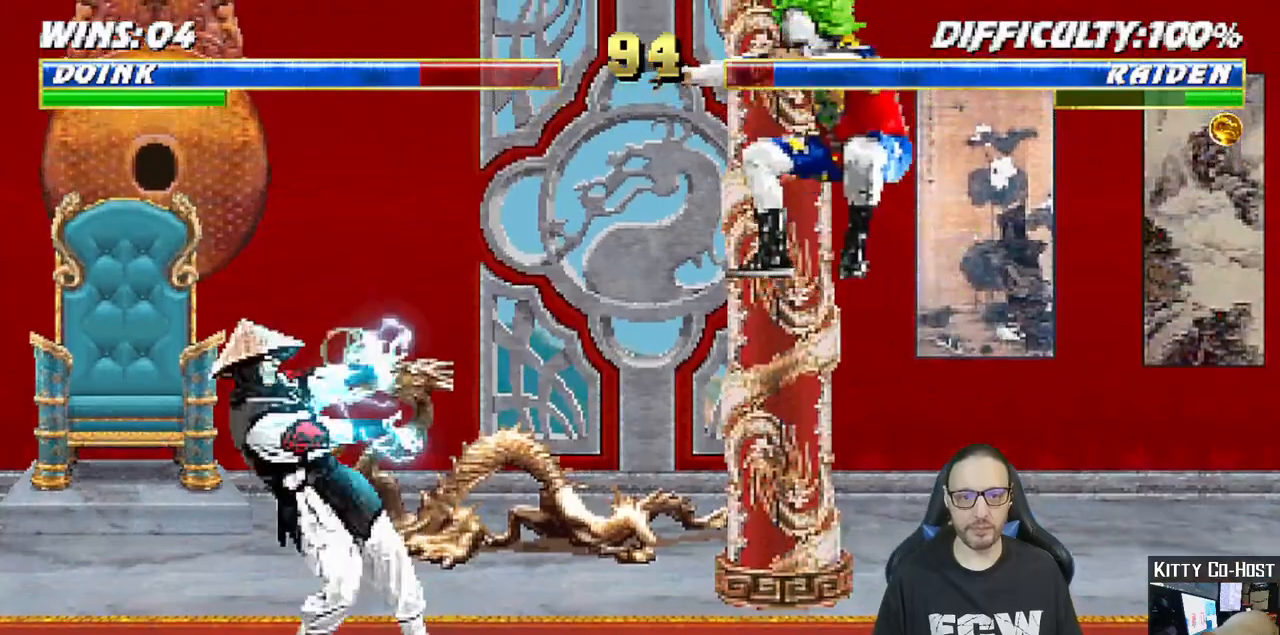
{"dt_ms": 500, "buttons": [], "left_stick": "center", "right_stick": "center", "events": [[17, "DPAD_LEFT", "down"], [33, "DPAD_LEFT", "up"], [67, "DPAD_LEFT", "down"], [83, "DPAD_LEFT", "up"], [117, "DPAD_LEFT", "down"], [117, "TRIANGLE", "down"], [133, "DPAD_LEFT", "up"], [167, "DPAD_UP", "up"], [217, "L1", "up"], [250, "TRIANGLE", "up"], [300, "TRIANGLE", "down"], [483, "TRIANGLE", "up"]]}
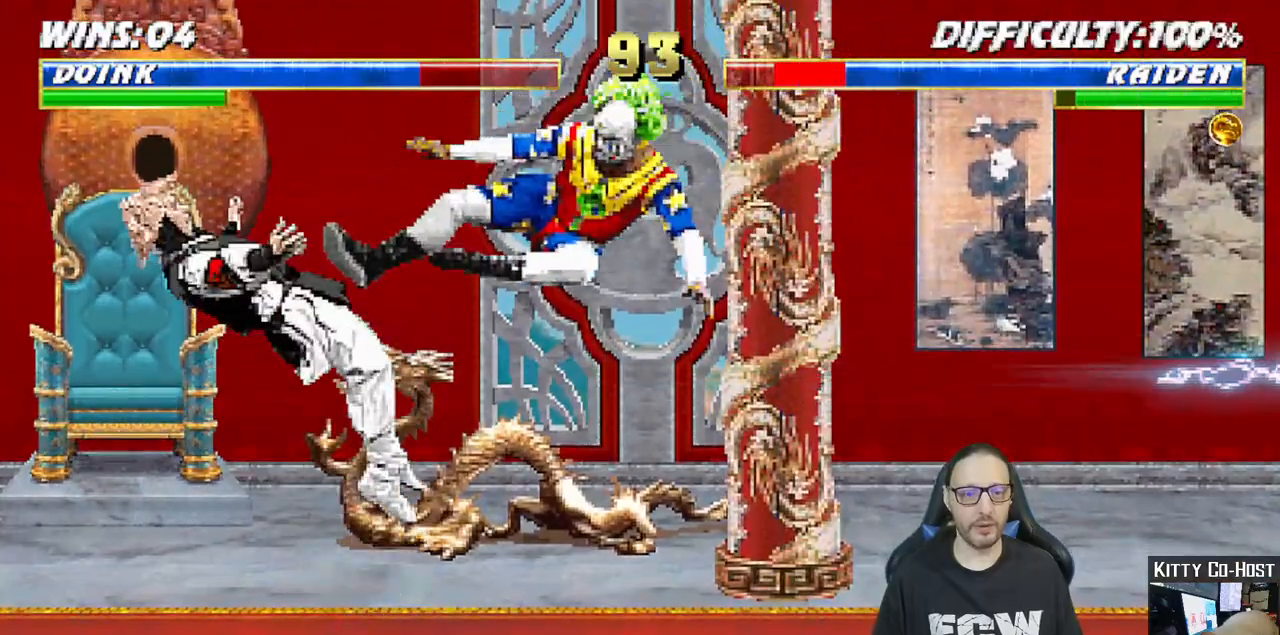
{"dt_ms": 500, "buttons": ["DPAD_RIGHT"], "left_stick": "center", "right_stick": "center", "events": [[267, "DPAD_LEFT", "down"], [283, "DPAD_LEFT", "up"], [317, "DPAD_LEFT", "down"], [333, "DPAD_LEFT", "up"], [450, "DPAD_RIGHT", "down"]]}
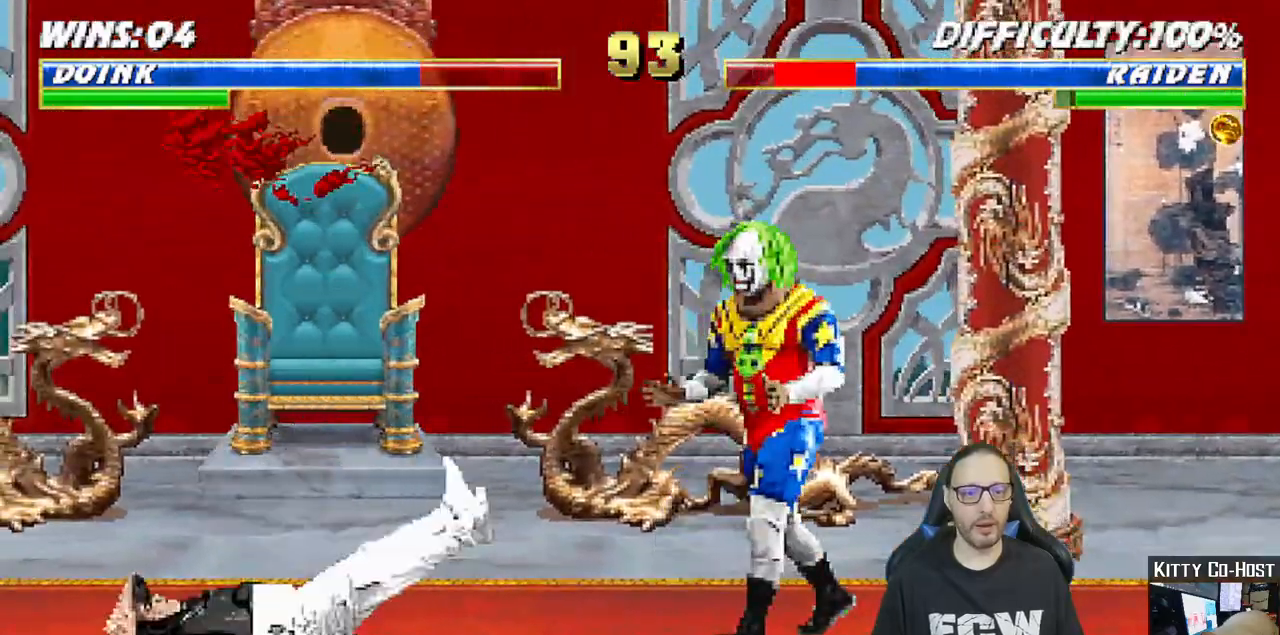
{"dt_ms": 1000, "buttons": ["L1"], "left_stick": "center", "right_stick": "center"}
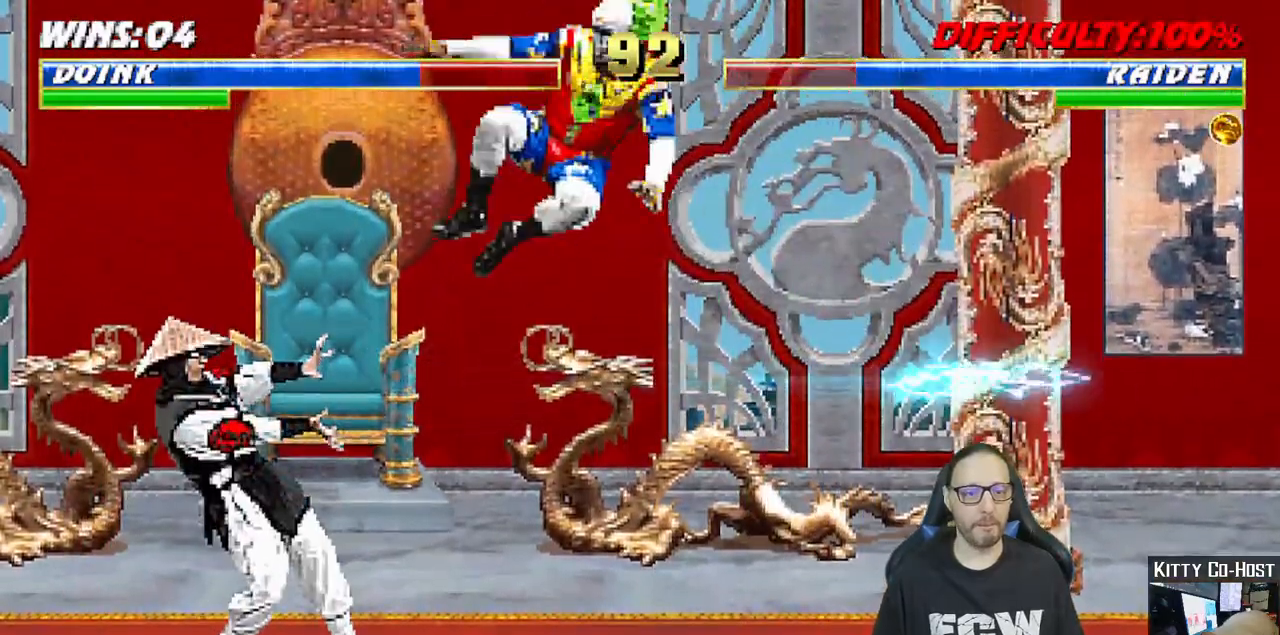
{"dt_ms": 500, "buttons": [], "left_stick": "center", "right_stick": "center", "events": [[17, "TRIANGLE", "down"], [33, "L1", "up"], [233, "TRIANGLE", "up"], [467, "DPAD_LEFT", "down"], [483, "DPAD_LEFT", "up"]]}